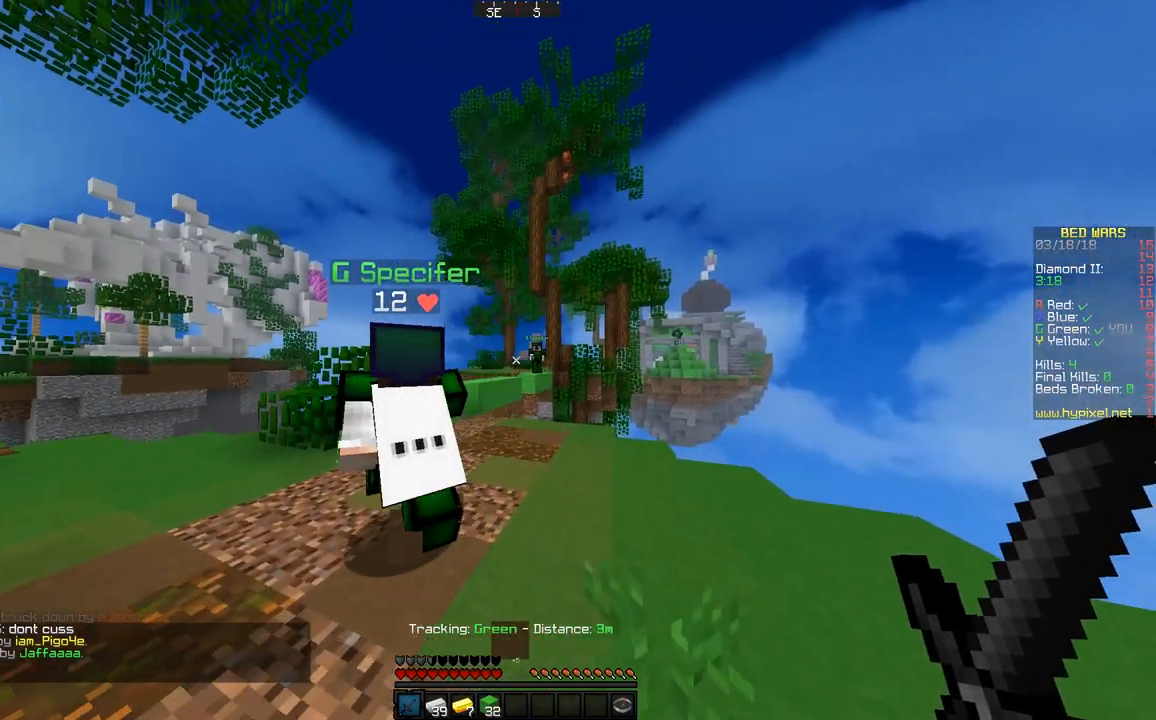
Gameplay with keyboard and mouse; each line is a JSON object with the keys and mouse buttons held at the frame after it. "events" lists presses ("down") and releases ("up") of "a", "d", "s", "space", "w", "mouse_left" and "mouse_right" between this image and that frame as [ms after this image, input, new state], when the widget could be followed in between. "mouse_left", "mouse_right" = the "left", "right" buttons of the "mouse" list. No other keys are recorded. Fast repeated clicks can show as one long hold. Mouse movement is not recorded.
{"keys": ["w"], "mouse": [], "events": [[50, "a", "down"], [200, "a", "up"], [433, "a", "down"], [500, "a", "up"]]}
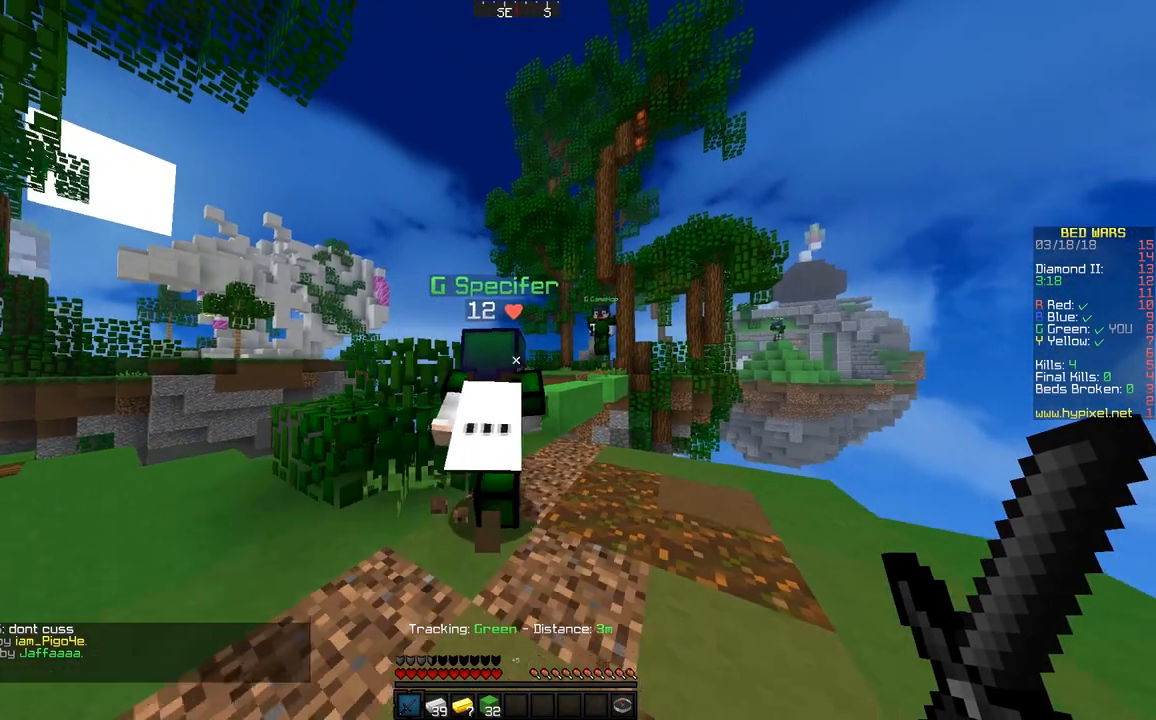
{"keys": [], "mouse": [], "events": [[100, "w", "up"], [250, "w", "down"], [450, "w", "up"]]}
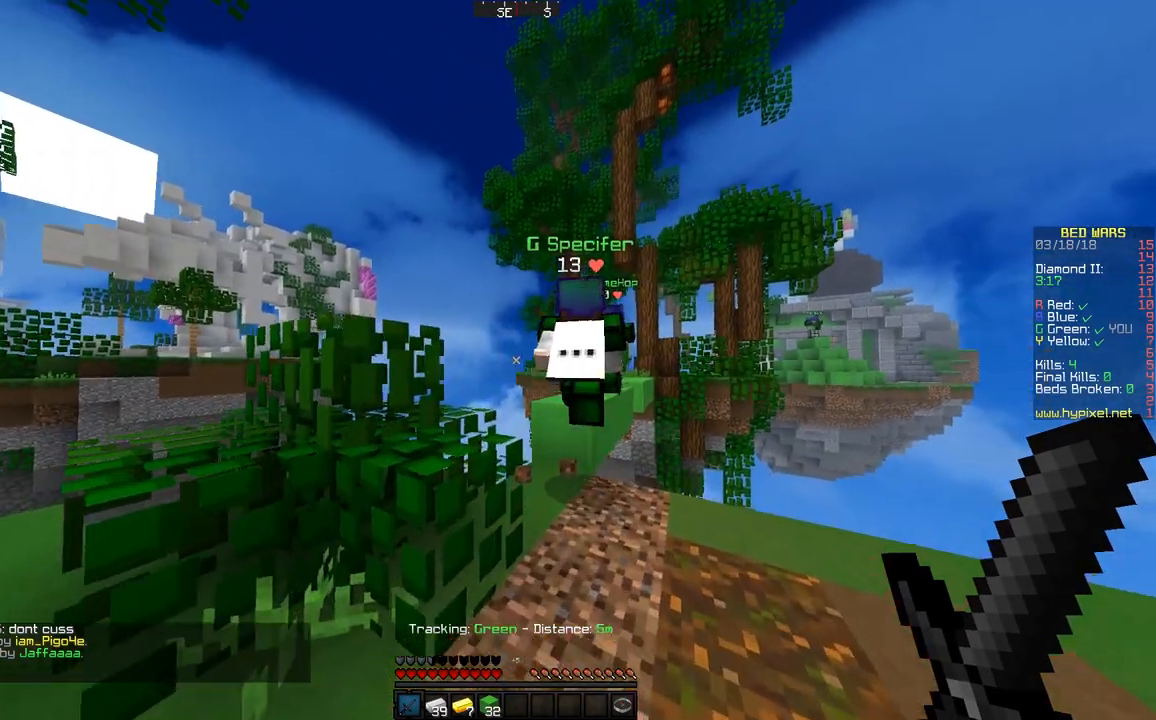
{"keys": ["w"], "mouse": [], "events": [[150, "w", "down"], [283, "d", "down"], [300, "w", "up"], [450, "d", "up"], [450, "w", "down"]]}
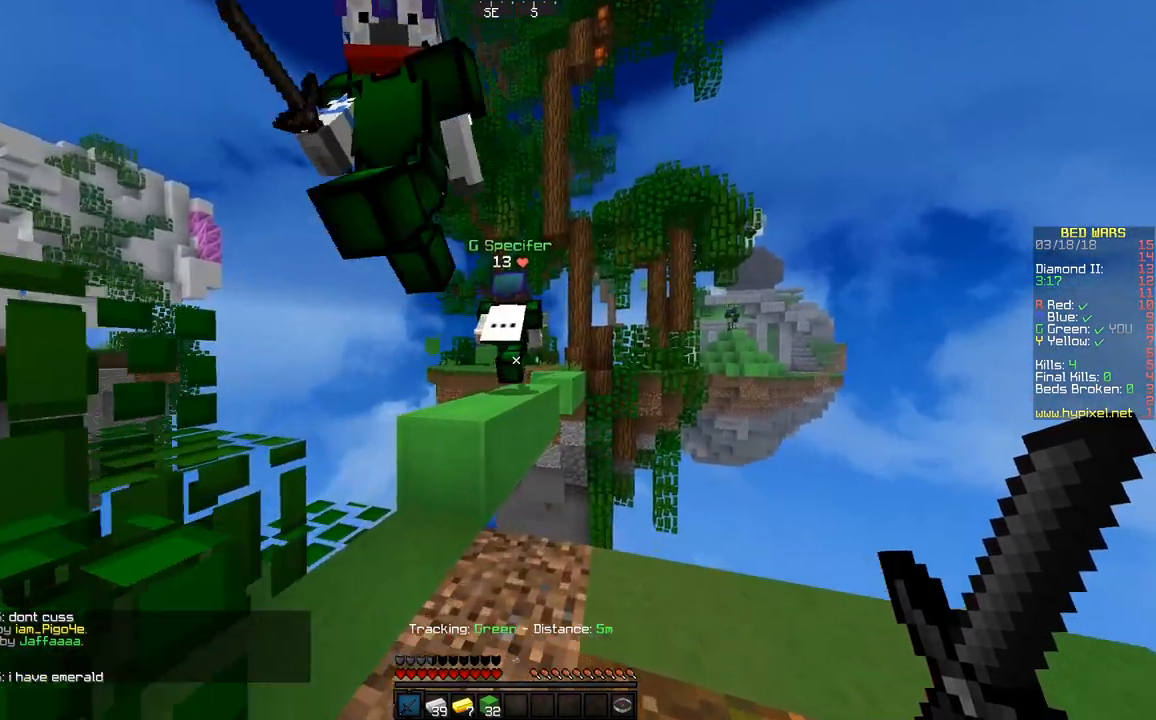
{"keys": ["a", "w"], "mouse": [], "events": [[250, "space", "down"], [300, "a", "down"], [400, "space", "up"]]}
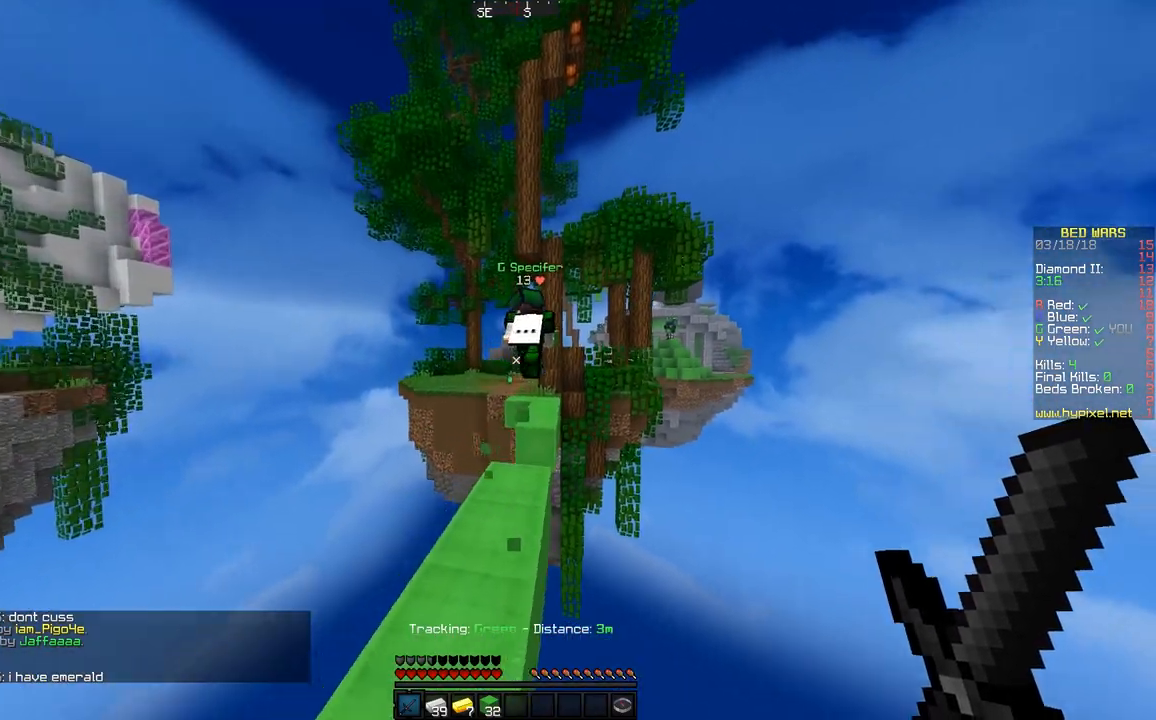
{"keys": [], "mouse": [], "events": [[50, "a", "up"], [350, "w", "up"]]}
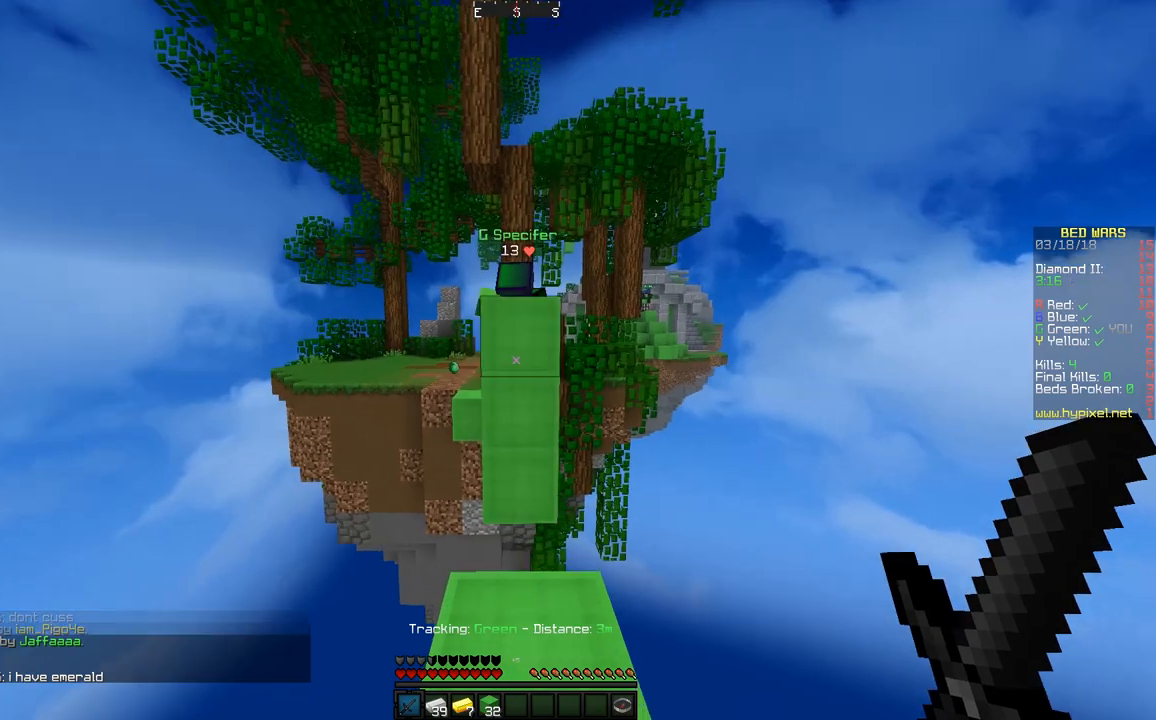
{"keys": [], "mouse": [], "events": [[100, "w", "down"], [150, "w", "up"]]}
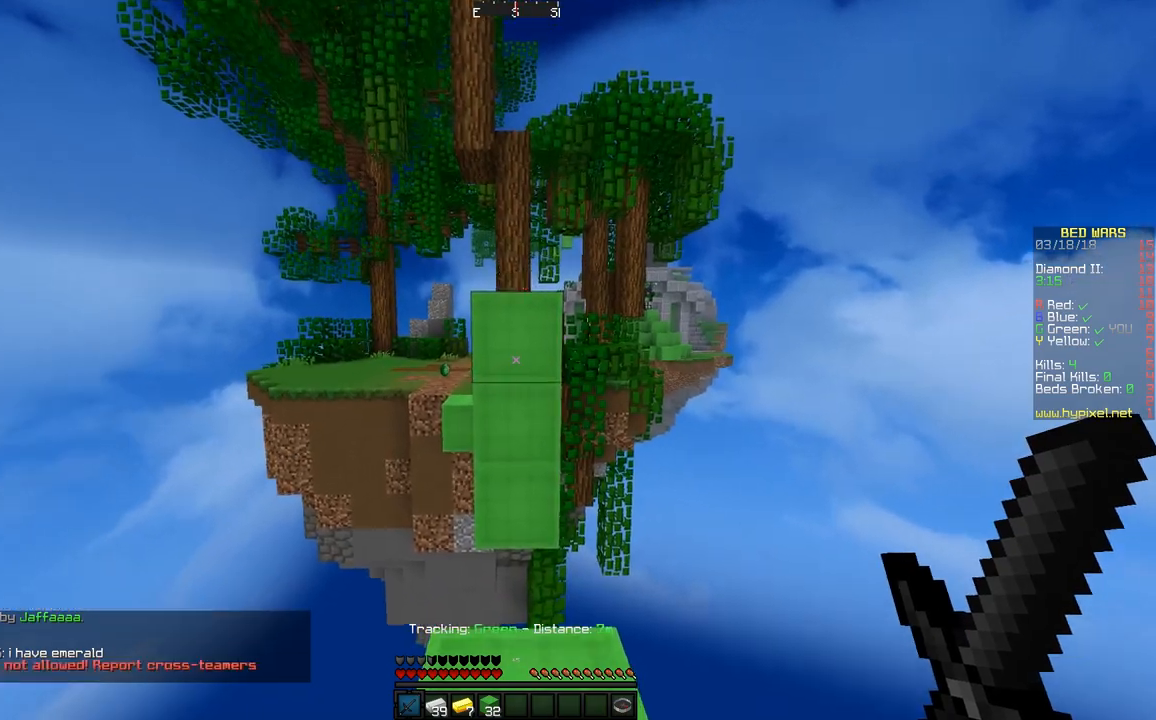
{"keys": [], "mouse": [], "events": [[100, "mouse_left", "down"], [350, "mouse_left", "up"]]}
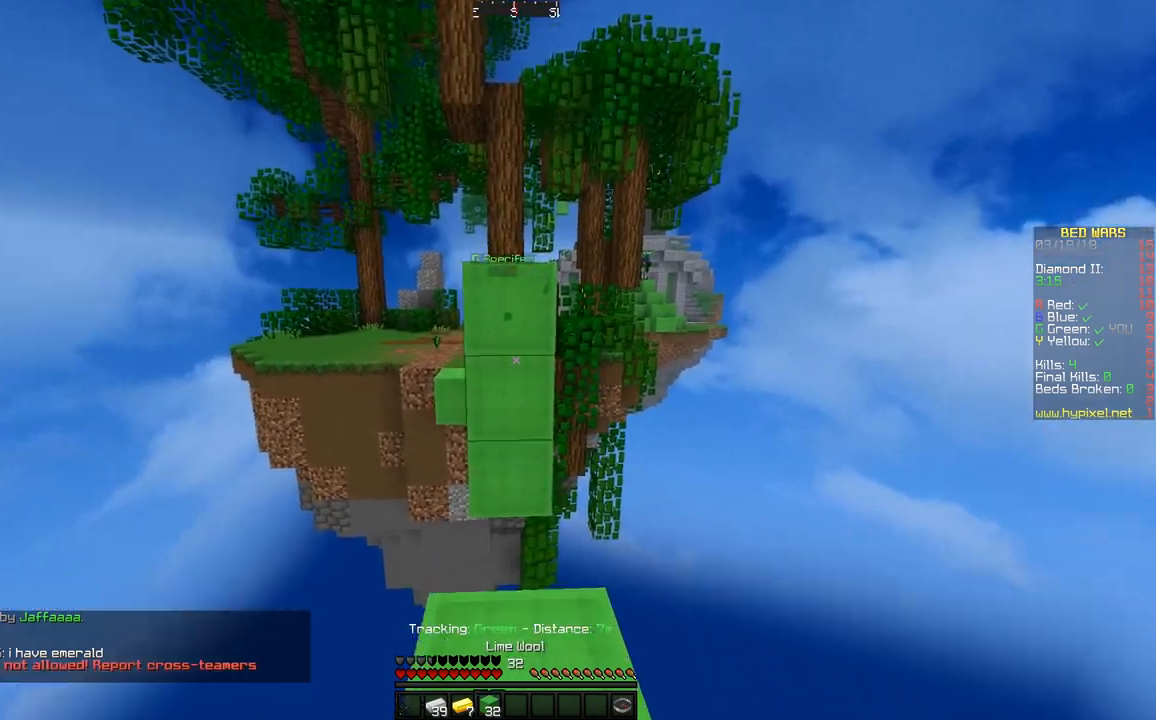
{"keys": ["w"], "mouse": [], "events": [[100, "mouse_right", "down"], [150, "w", "down"], [250, "mouse_right", "up"], [300, "space", "down"], [450, "space", "up"]]}
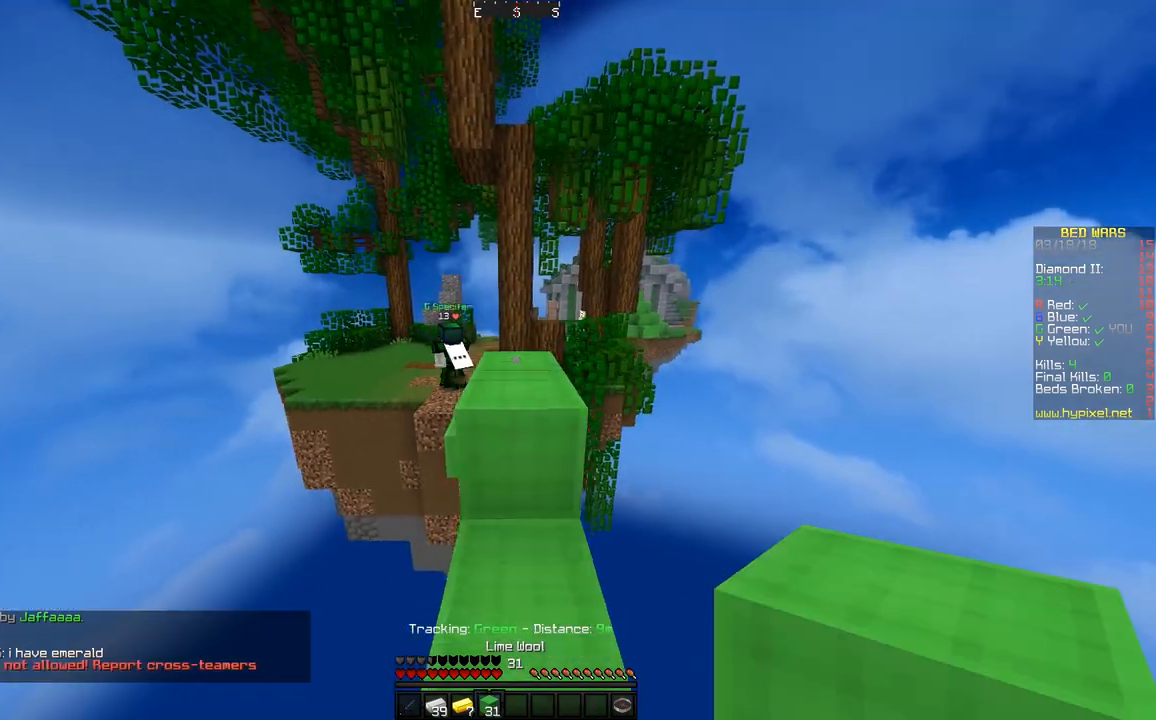
{"keys": ["w"], "mouse": [], "events": [[150, "space", "down"], [350, "space", "up"]]}
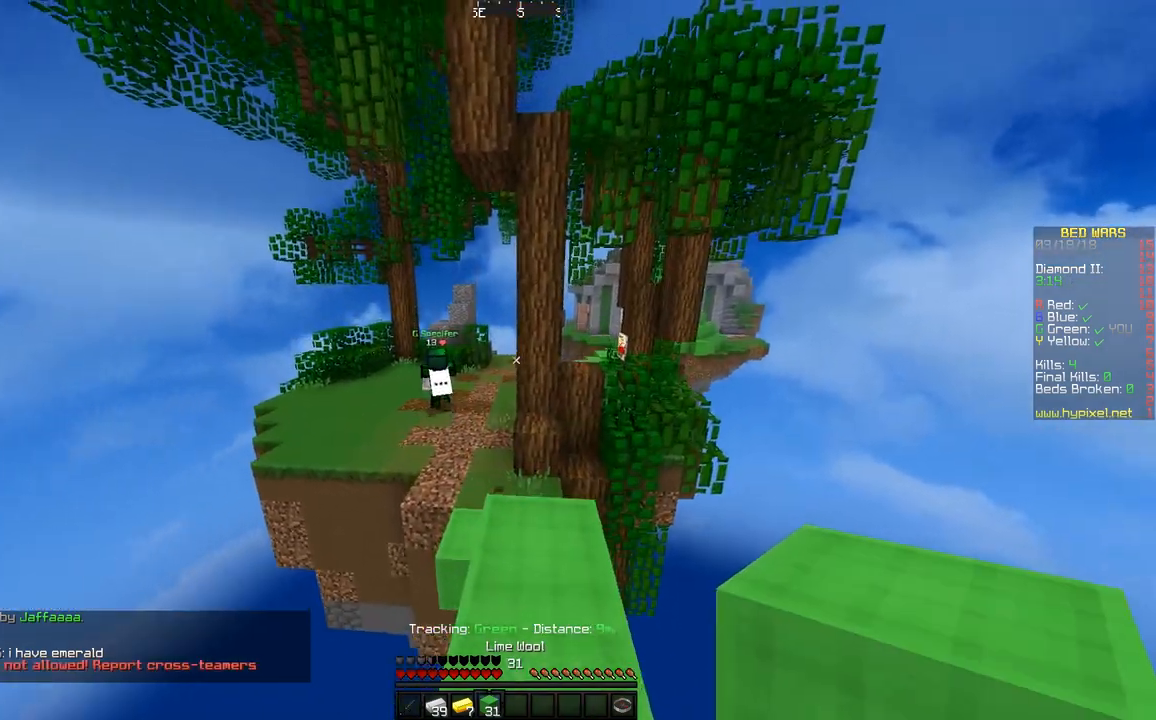
{"keys": ["a", "space", "w"], "mouse": [], "events": [[200, "space", "down"], [450, "a", "down"]]}
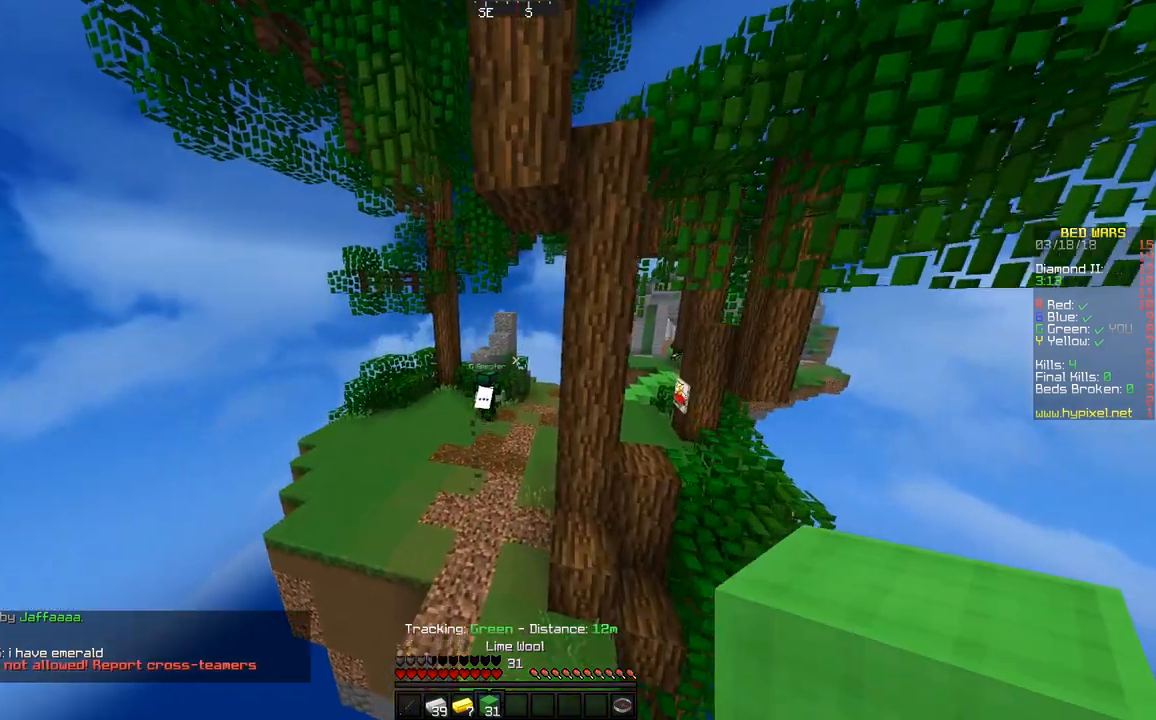
{"keys": ["space", "w"], "mouse": [], "events": [[50, "a", "up"]]}
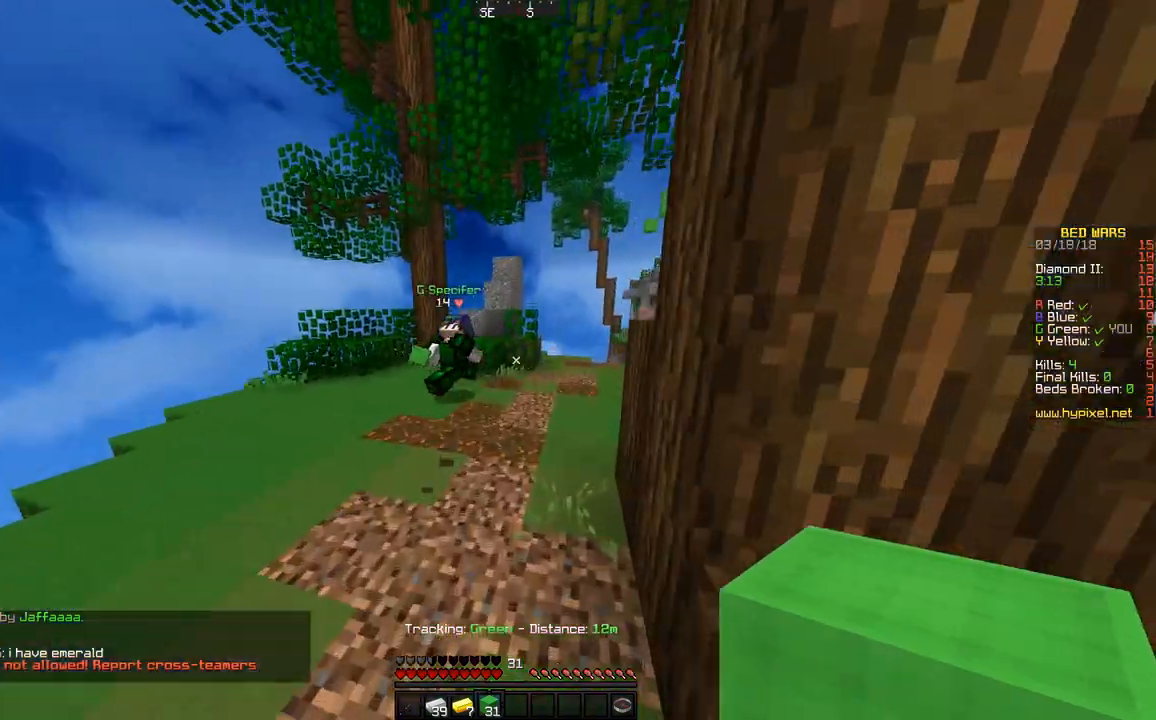
{"keys": ["a", "s"], "mouse": [], "events": [[50, "a", "down"], [150, "space", "up"], [200, "a", "up"], [200, "w", "up"], [400, "s", "down"], [450, "a", "down"]]}
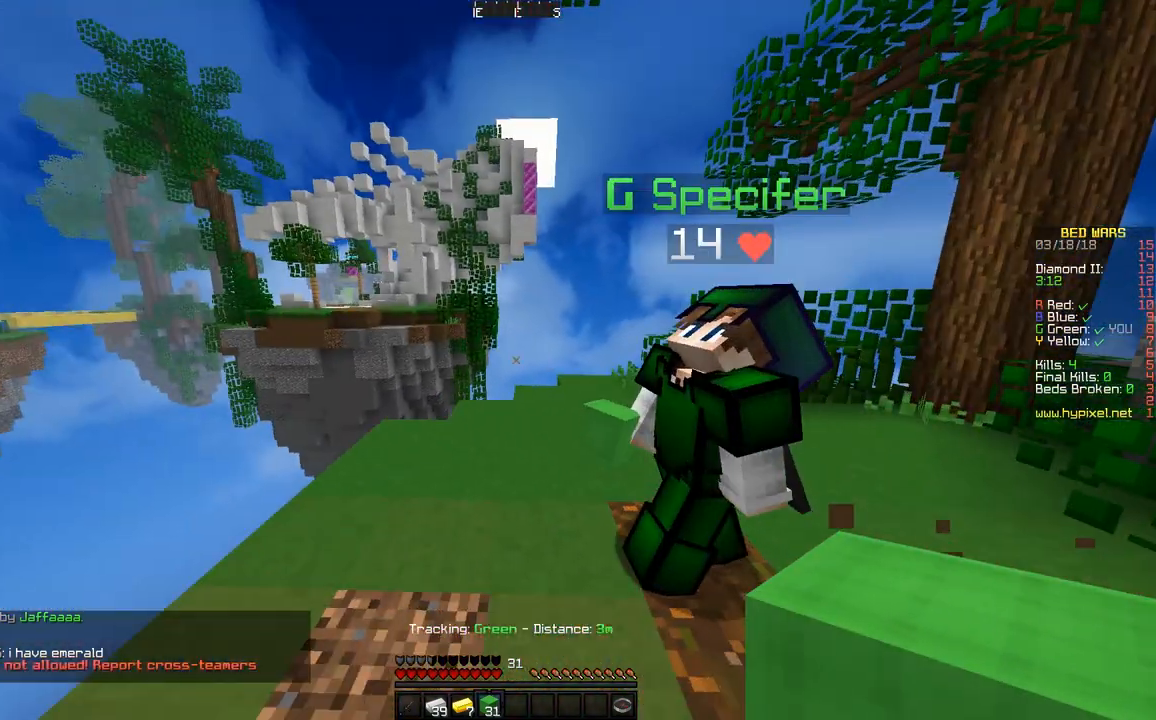
{"keys": [], "mouse": [], "events": [[50, "s", "up"], [83, "a", "up"]]}
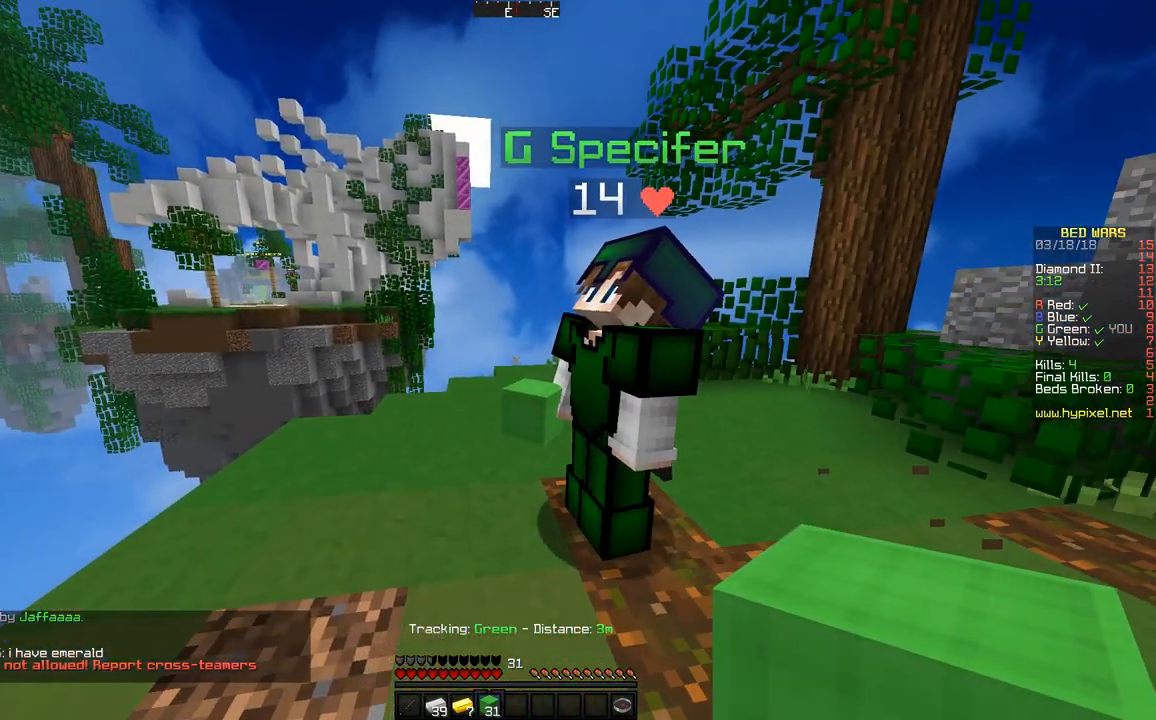
{"keys": [], "mouse": [], "events": []}
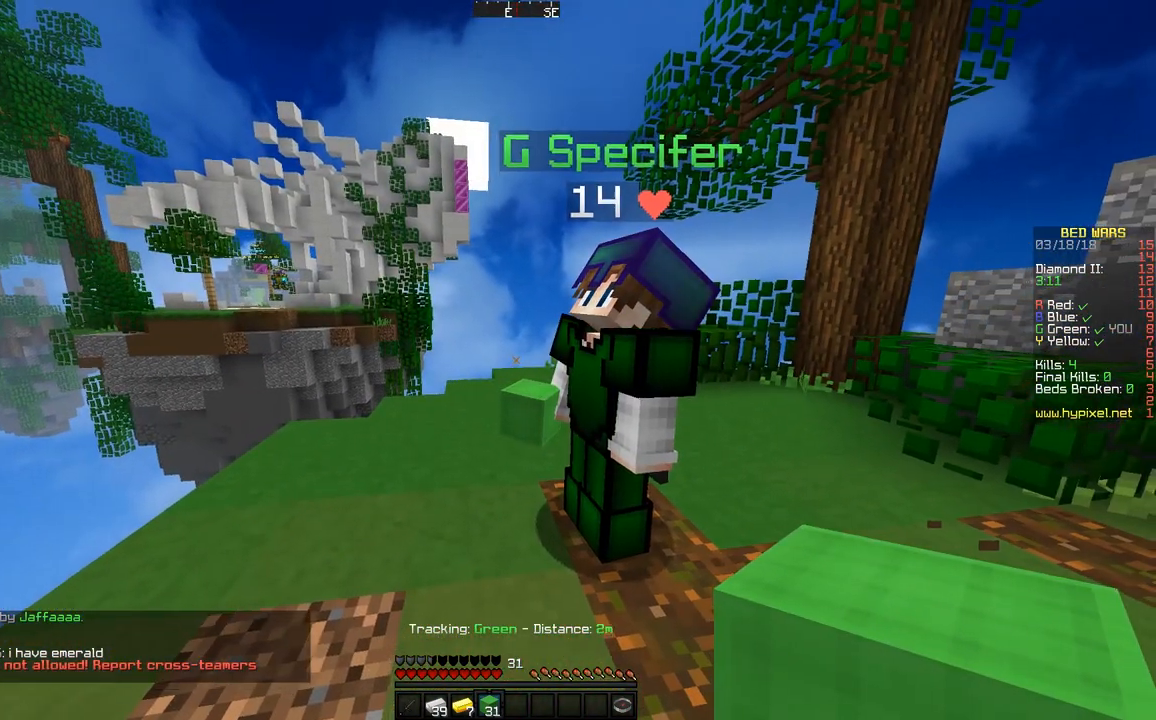
{"keys": ["a", "w"], "mouse": [], "events": [[133, "a", "down"], [133, "w", "down"], [283, "w", "up"], [350, "a", "up"], [467, "w", "down"], [483, "a", "down"]]}
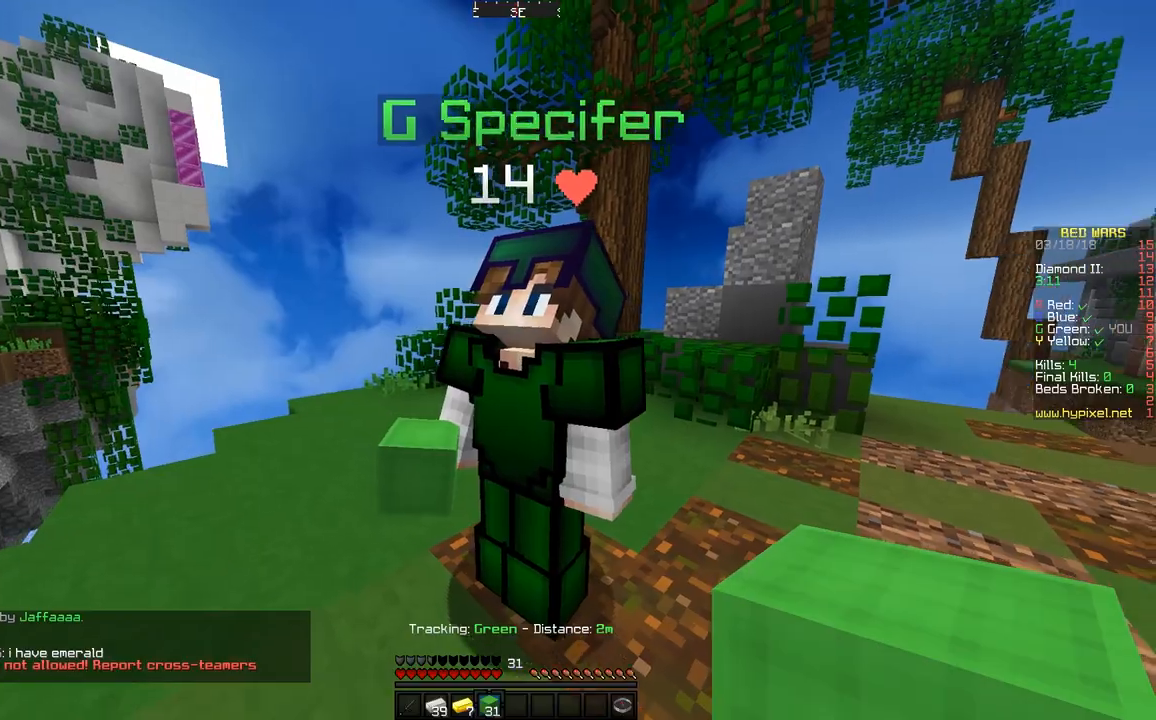
{"keys": ["w"], "mouse": [], "events": [[83, "a", "up"], [83, "w", "up"], [333, "w", "down"]]}
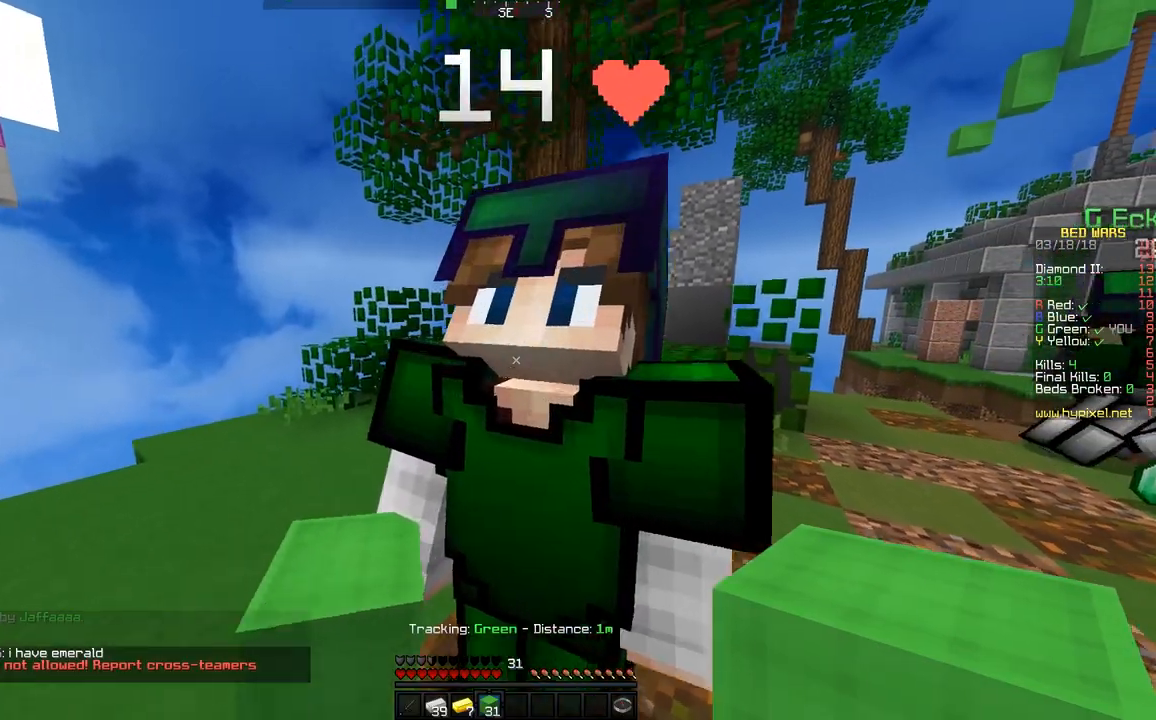
{"keys": [], "mouse": [], "events": [[50, "w", "up"], [250, "w", "down"], [350, "w", "up"]]}